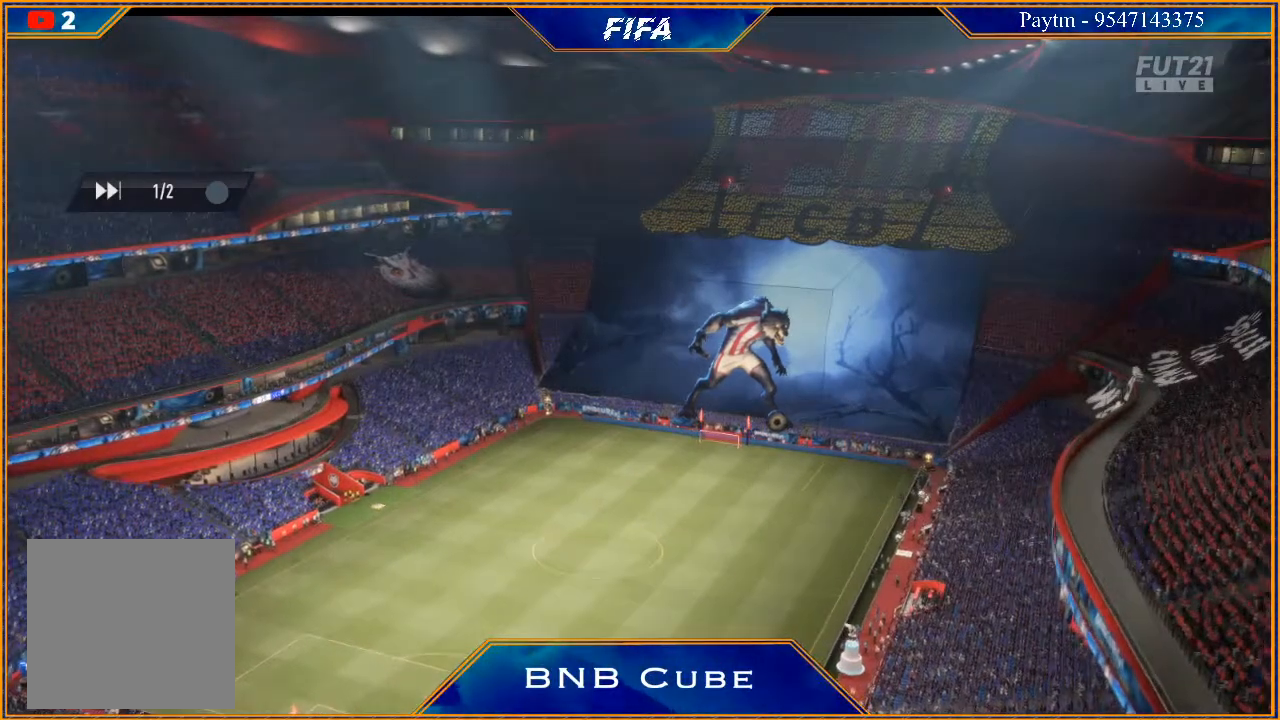
Gameplay with a controller (Xbox layout); each line is a JSON object with the inputs held at the frame after it. "events" lists button and stick changes between this image and that frame as [ms after this image, input, new state], when the widget could be followed in between.
{"buttons": [], "left_stick": "center", "right_stick": "center", "events": [[100, "R1", "down"], [167, "A", "down"], [367, "A", "up"], [367, "R1", "up"]]}
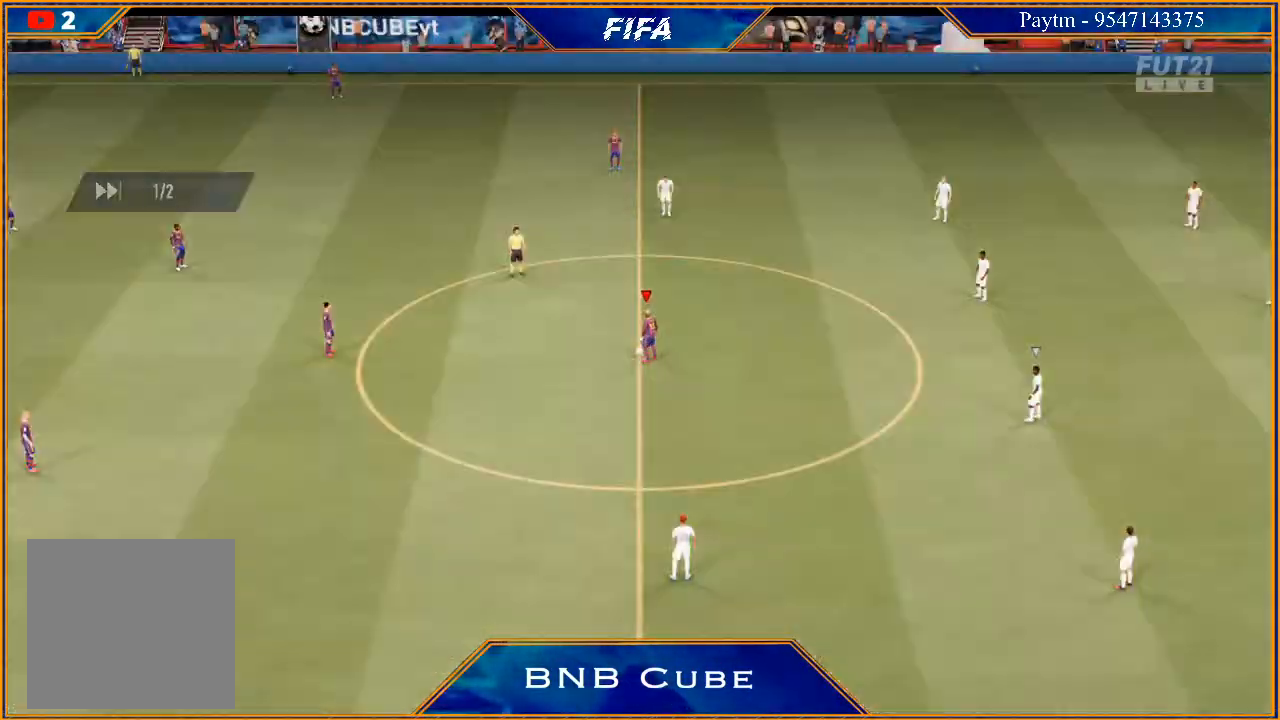
{"buttons": [], "left_stick": "left", "right_stick": "center", "events": [[33, "L1", "down"], [67, "A", "down"], [67, "R1", "down"], [167, "A", "up"], [200, "L1", "up"], [200, "R1", "up"], [467, "A", "down"], [467, "left_stick", "left"], [500, "A", "up"]]}
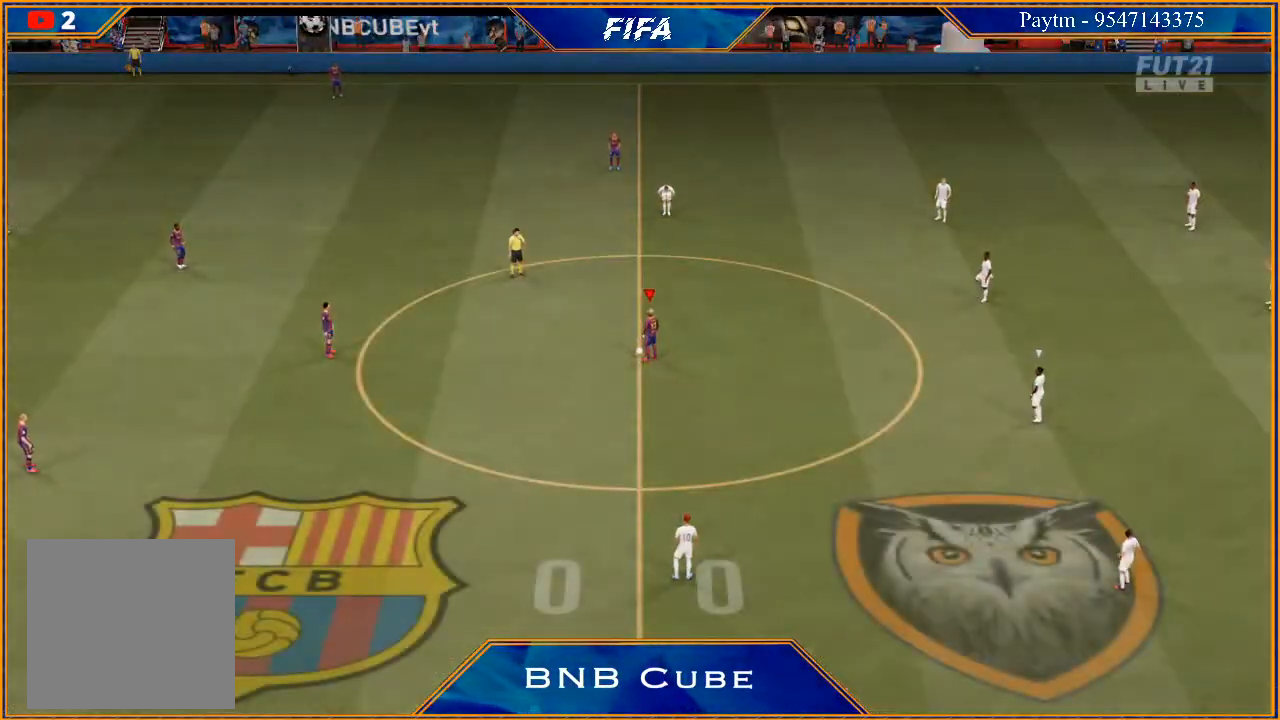
{"buttons": [], "left_stick": "center", "right_stick": "center", "events": [[100, "A", "down"], [167, "A", "up"], [400, "left_stick", "center"]]}
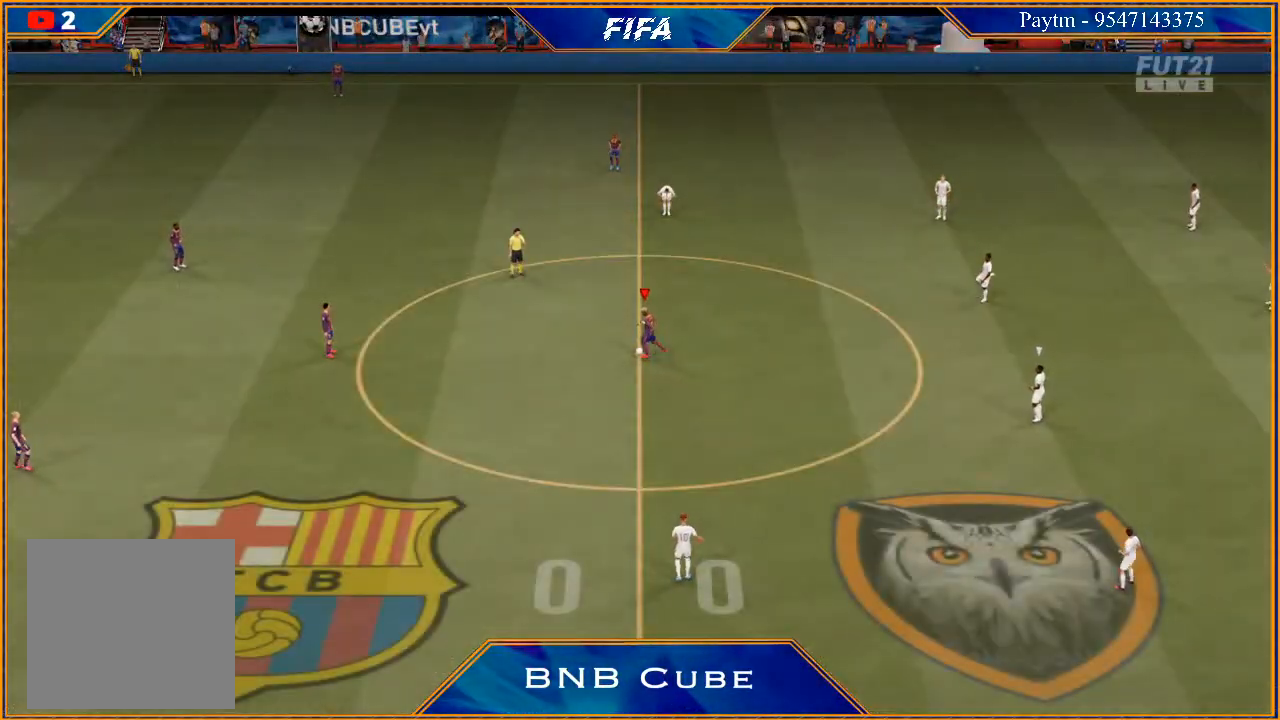
{"buttons": [], "left_stick": "right", "right_stick": "center", "events": [[133, "left_stick", "right"], [400, "A", "down"], [500, "A", "up"]]}
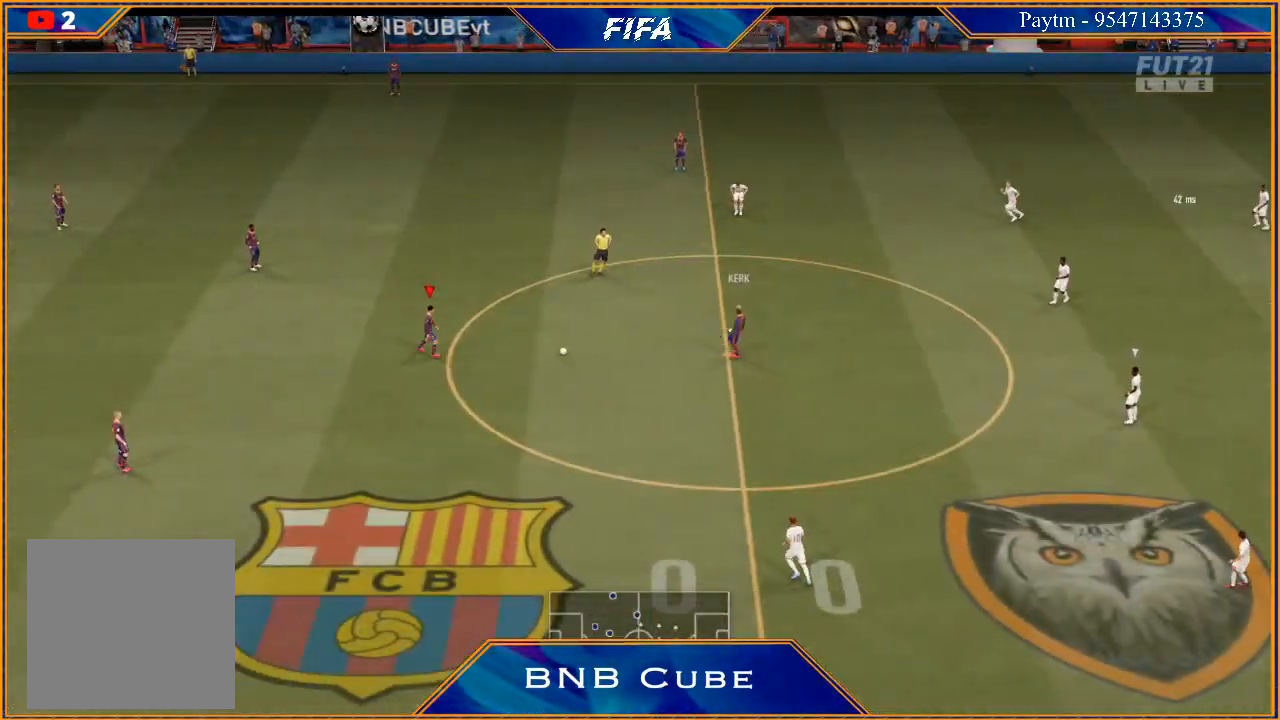
{"buttons": [], "left_stick": "right", "right_stick": "center", "events": []}
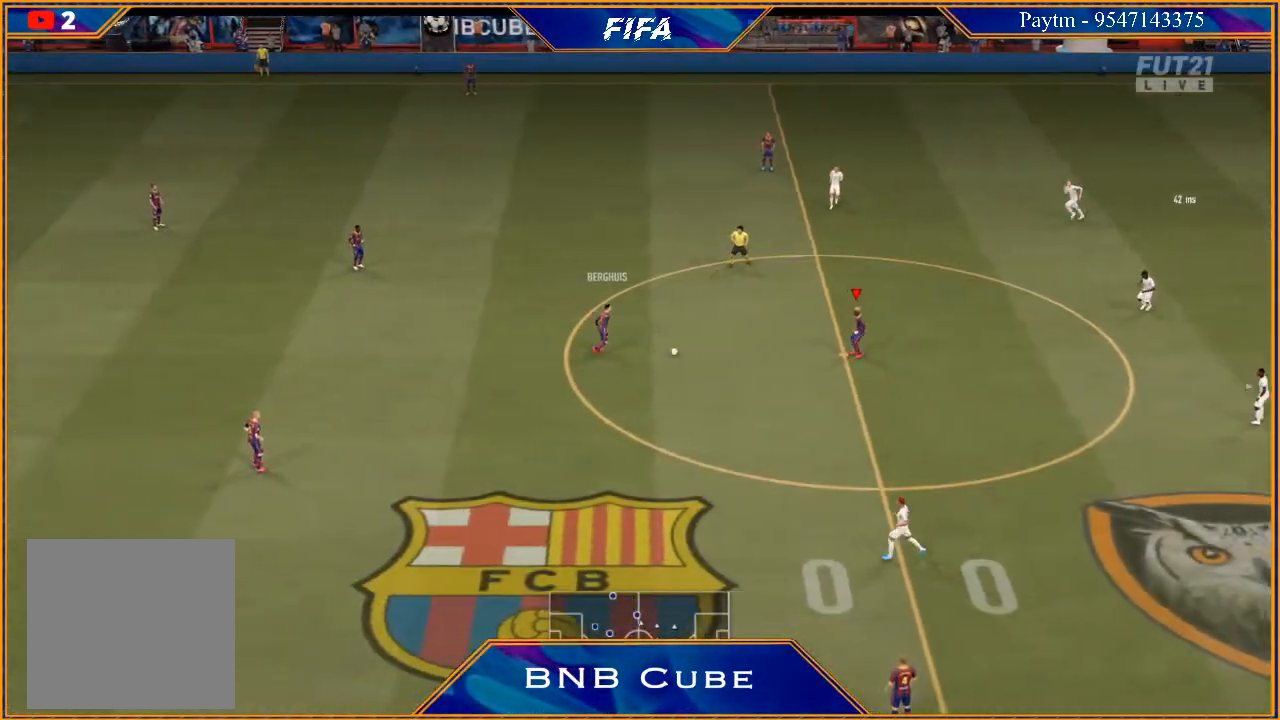
{"buttons": ["R1"], "left_stick": "center", "right_stick": "center", "events": [[33, "R1", "down"], [133, "left_stick", "left"], [233, "left_stick", "center"]]}
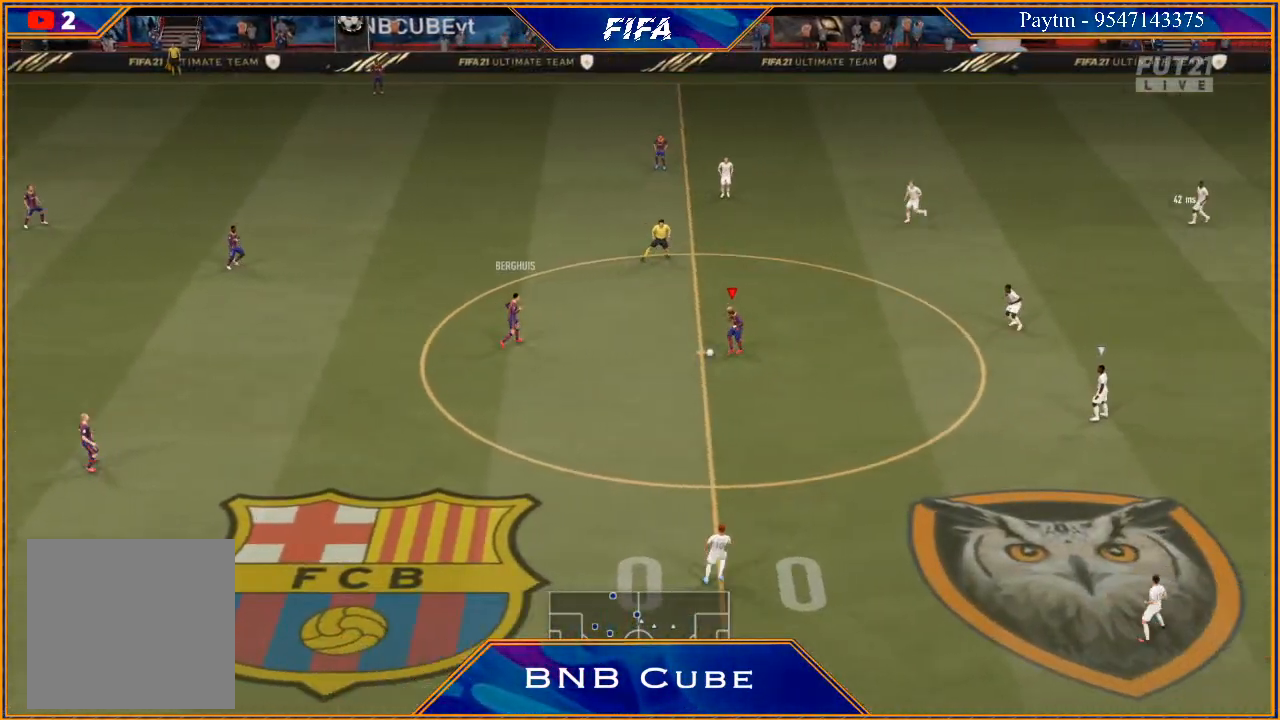
{"buttons": [], "left_stick": "right", "right_stick": "center", "events": [[433, "R1", "up"], [500, "left_stick", "right"]]}
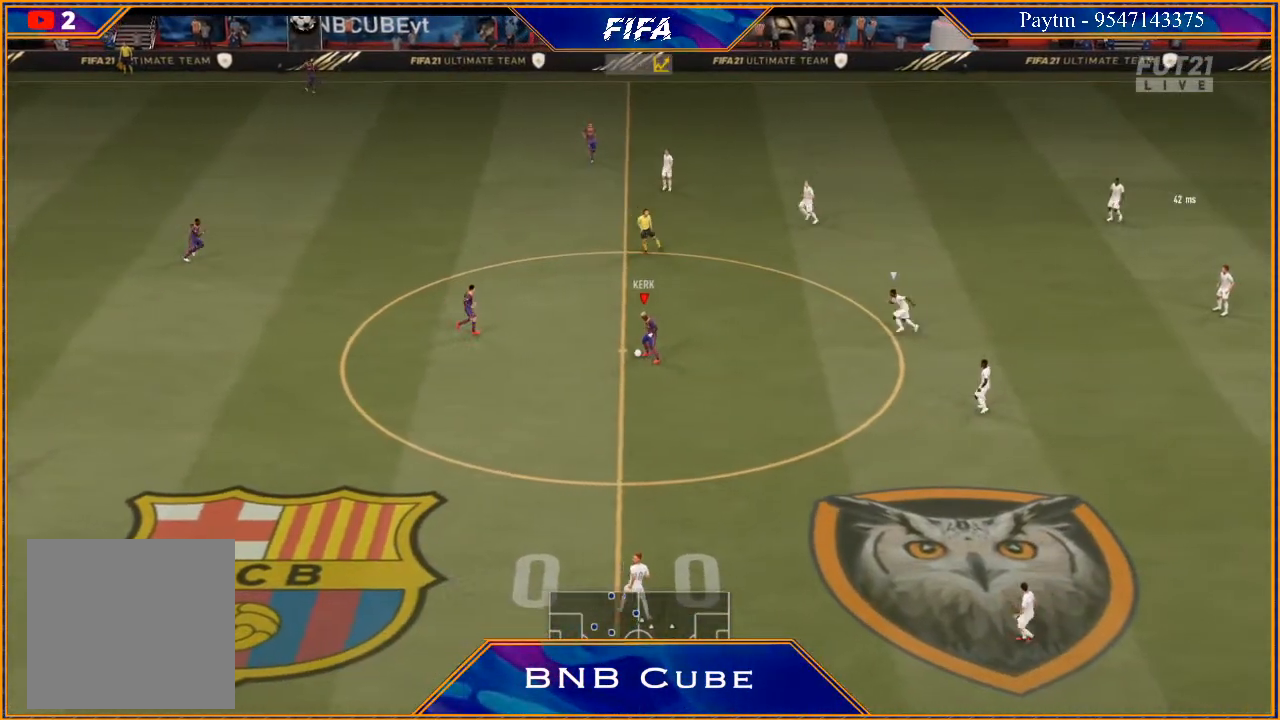
{"buttons": [], "left_stick": "right", "right_stick": "center", "events": [[133, "A", "down"], [200, "A", "up"]]}
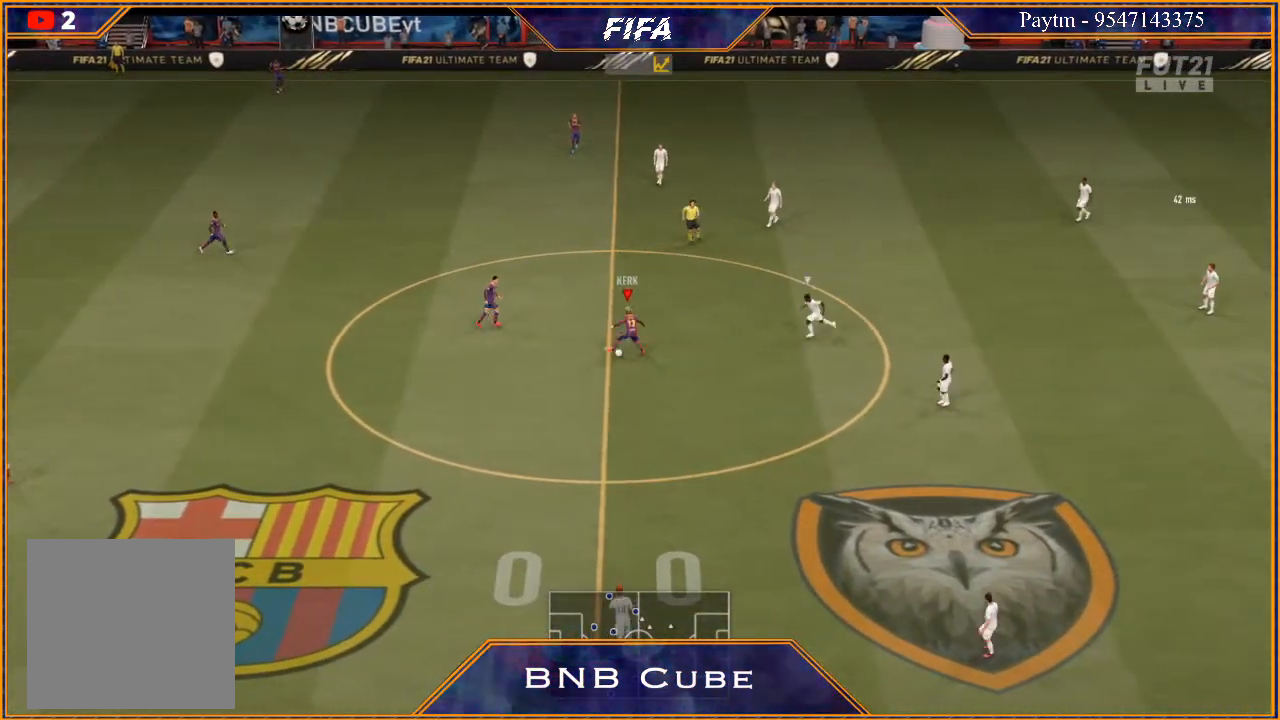
{"buttons": [], "left_stick": "center", "right_stick": "center", "events": [[67, "left_stick", "center"]]}
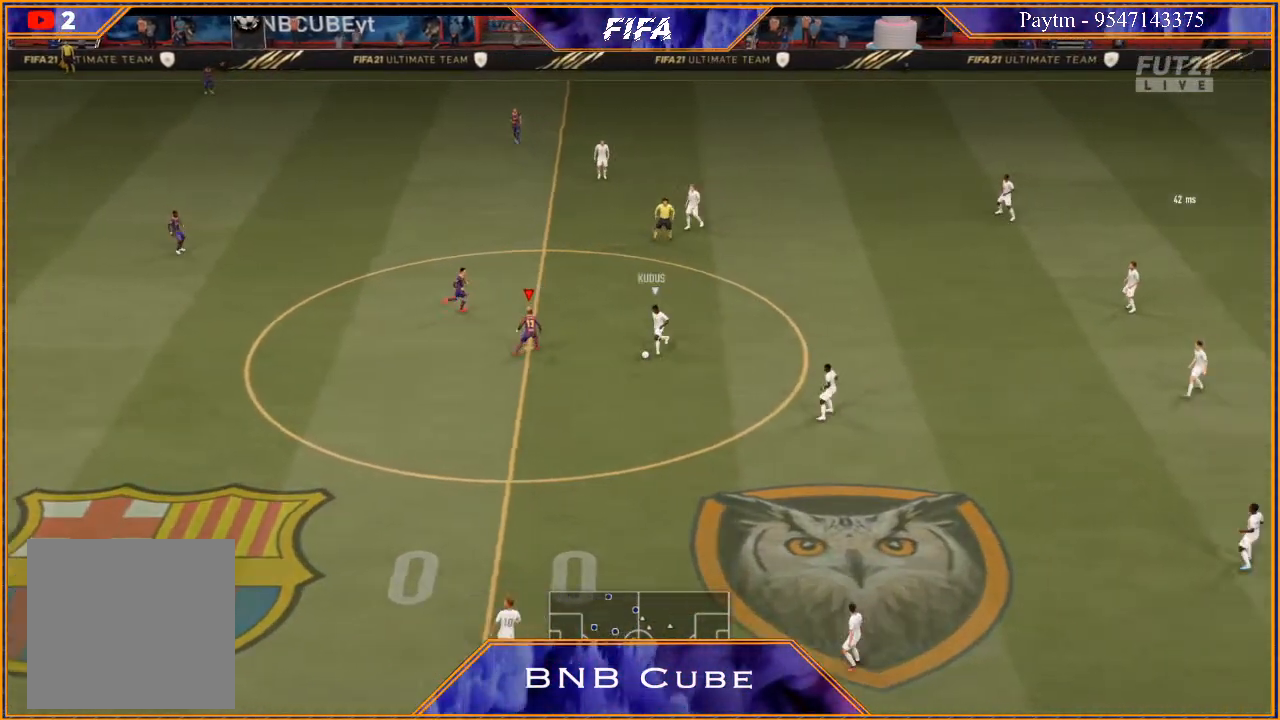
{"buttons": [], "left_stick": "center", "right_stick": "center", "events": []}
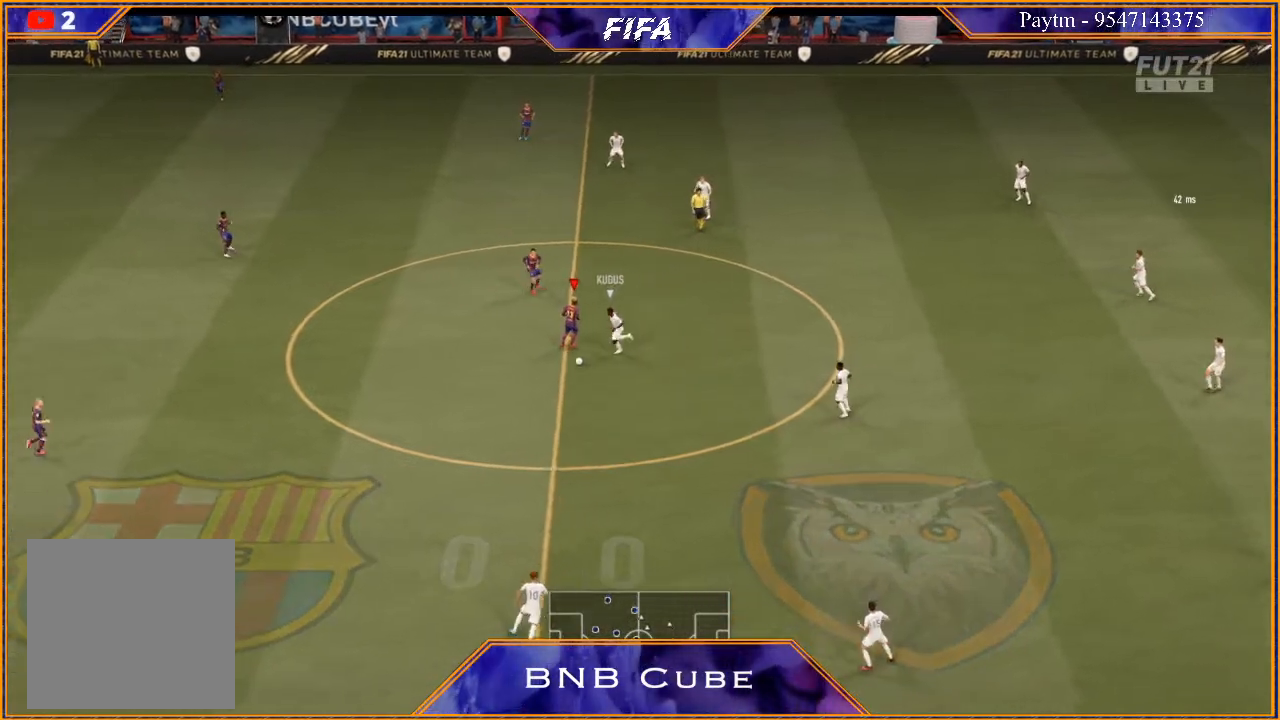
{"buttons": ["R3", "DPAD_DOWN"], "left_stick": "center", "right_stick": "center", "events": [[433, "DPAD_DOWN", "down"], [500, "R3", "down"]]}
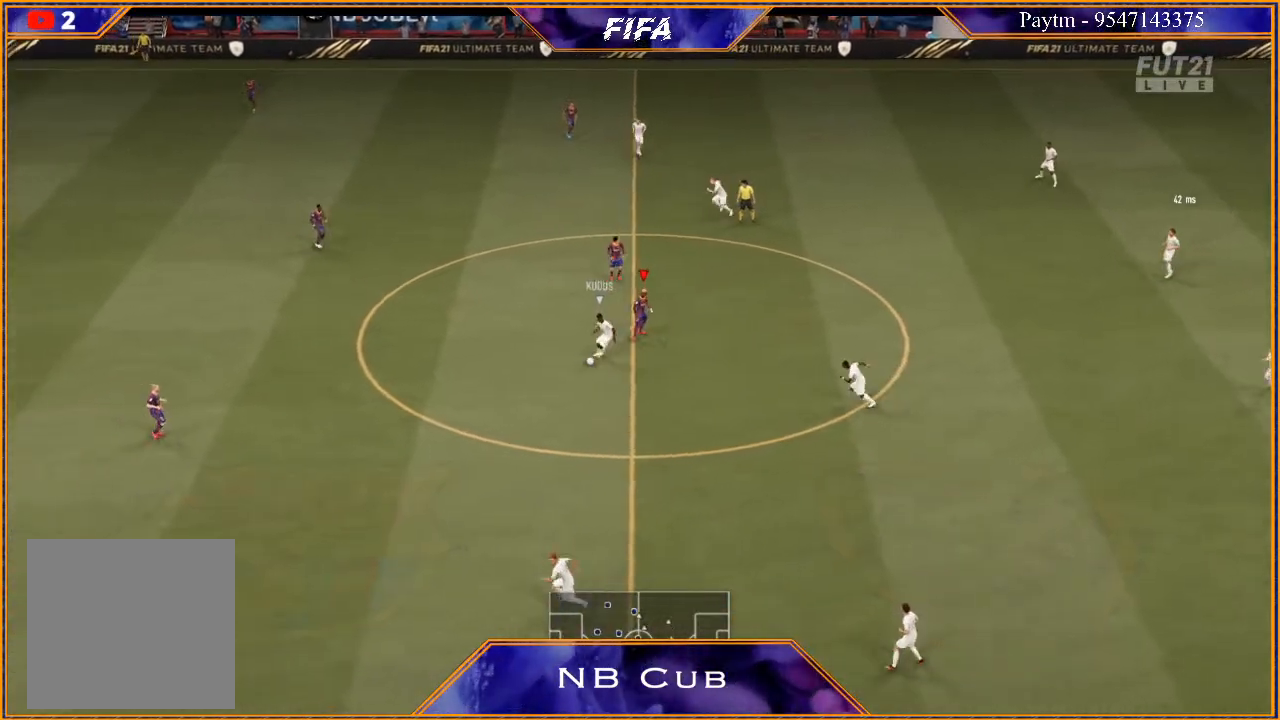
{"buttons": ["R3", "DPAD_DOWN", "DPAD_LEFT"], "left_stick": "center", "right_stick": "down", "events": [[33, "right_stick", "down"], [100, "DPAD_DOWN", "up"], [233, "DPAD_DOWN", "down"], [333, "DPAD_LEFT", "down"]]}
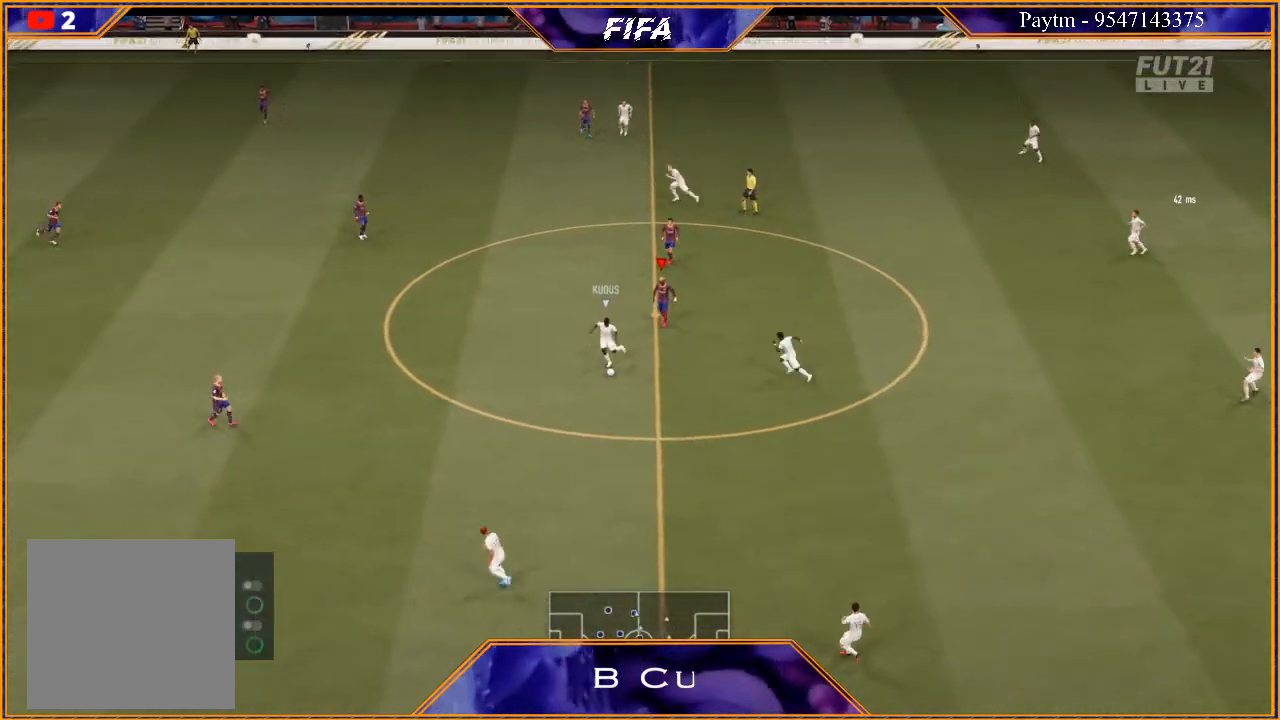
{"buttons": ["R3", "DPAD_DOWN", "DPAD_LEFT"], "left_stick": "center", "right_stick": "down", "events": []}
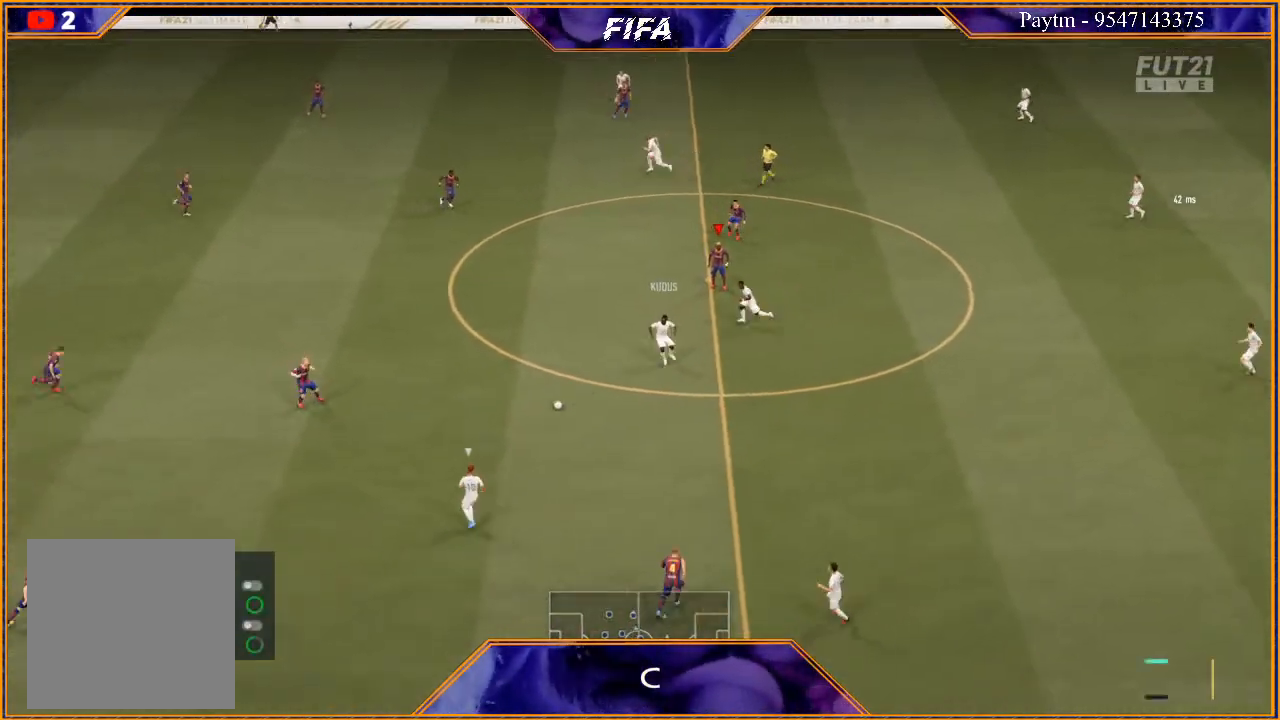
{"buttons": ["R3"], "left_stick": "center", "right_stick": "down", "events": [[333, "DPAD_LEFT", "up"], [433, "DPAD_DOWN", "up"]]}
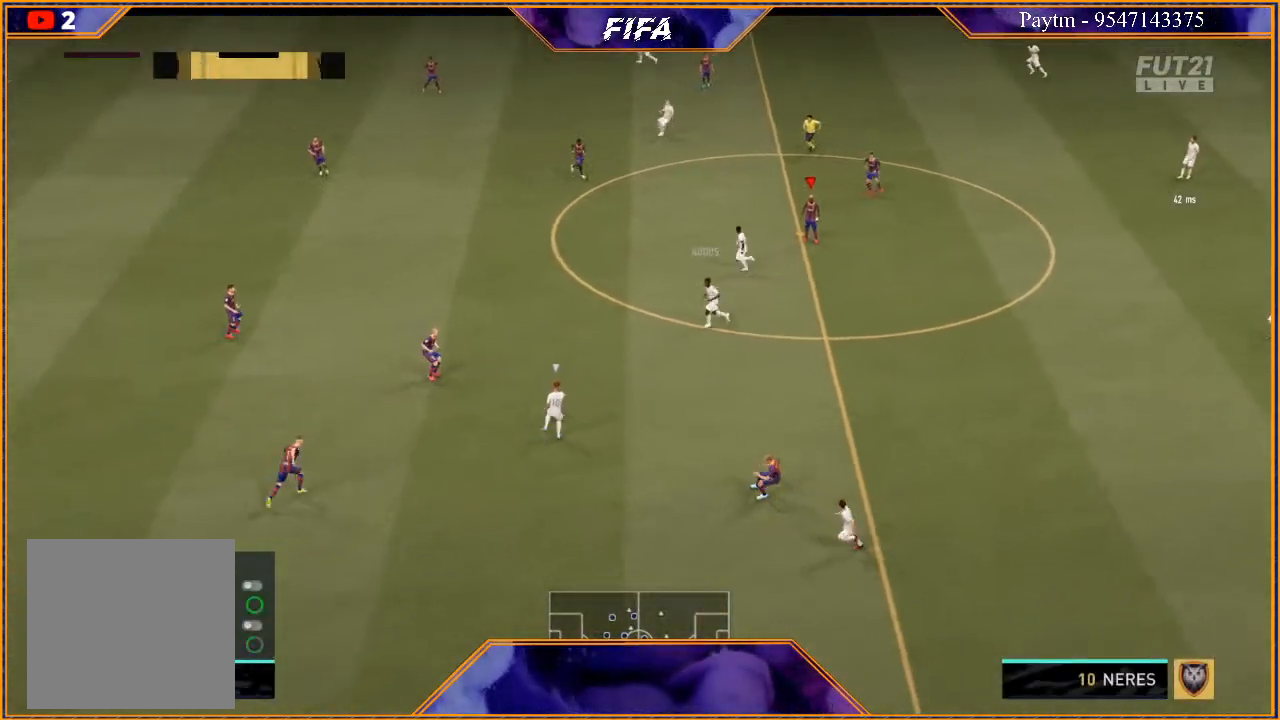
{"buttons": ["R3", "DPAD_DOWN", "DPAD_LEFT"], "left_stick": "center", "right_stick": "down", "events": [[200, "DPAD_DOWN", "down"], [300, "DPAD_LEFT", "down"]]}
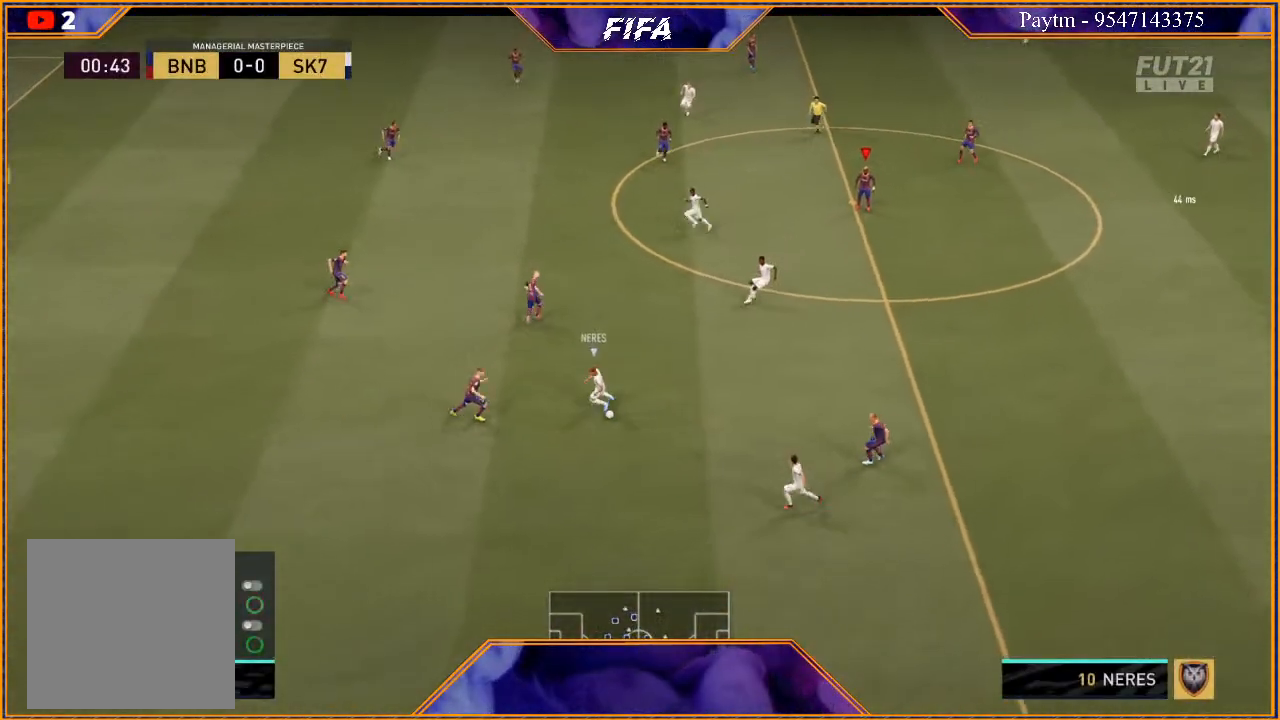
{"buttons": ["R3", "DPAD_DOWN", "DPAD_LEFT"], "left_stick": "center", "right_stick": "down", "events": []}
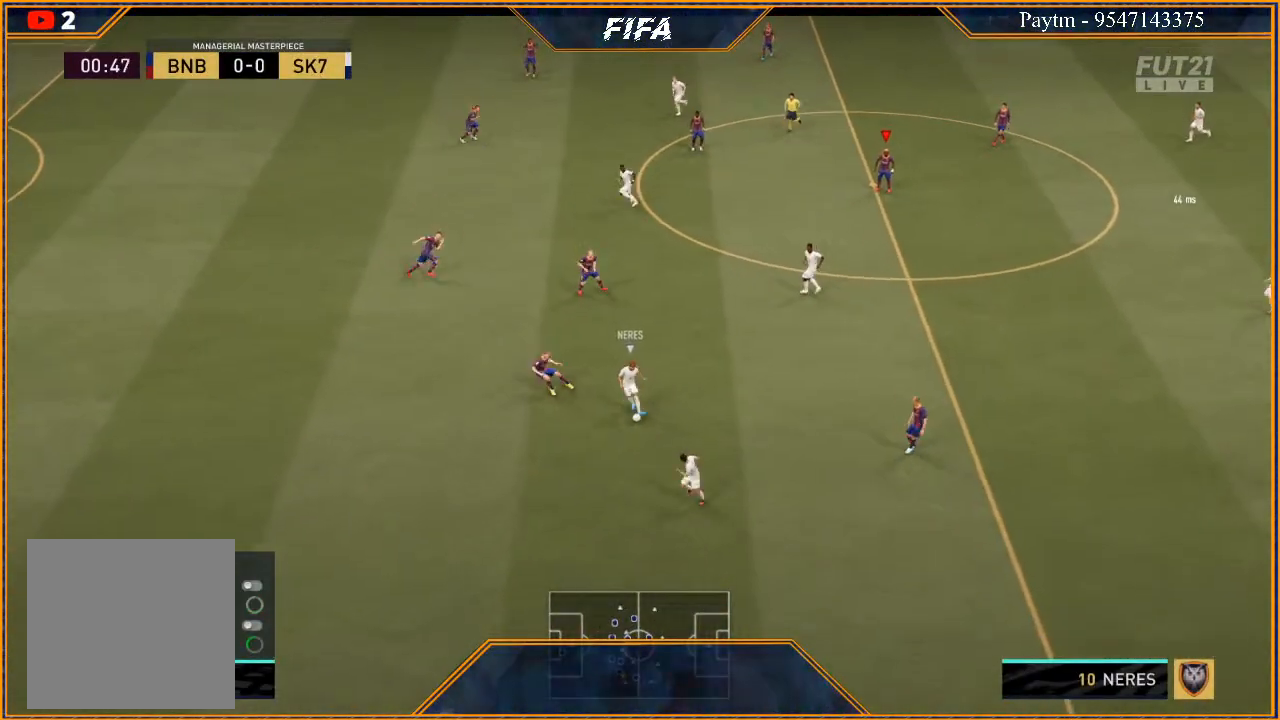
{"buttons": ["R3"], "left_stick": "center", "right_stick": "down", "events": [[267, "DPAD_LEFT", "up"], [333, "DPAD_DOWN", "up"]]}
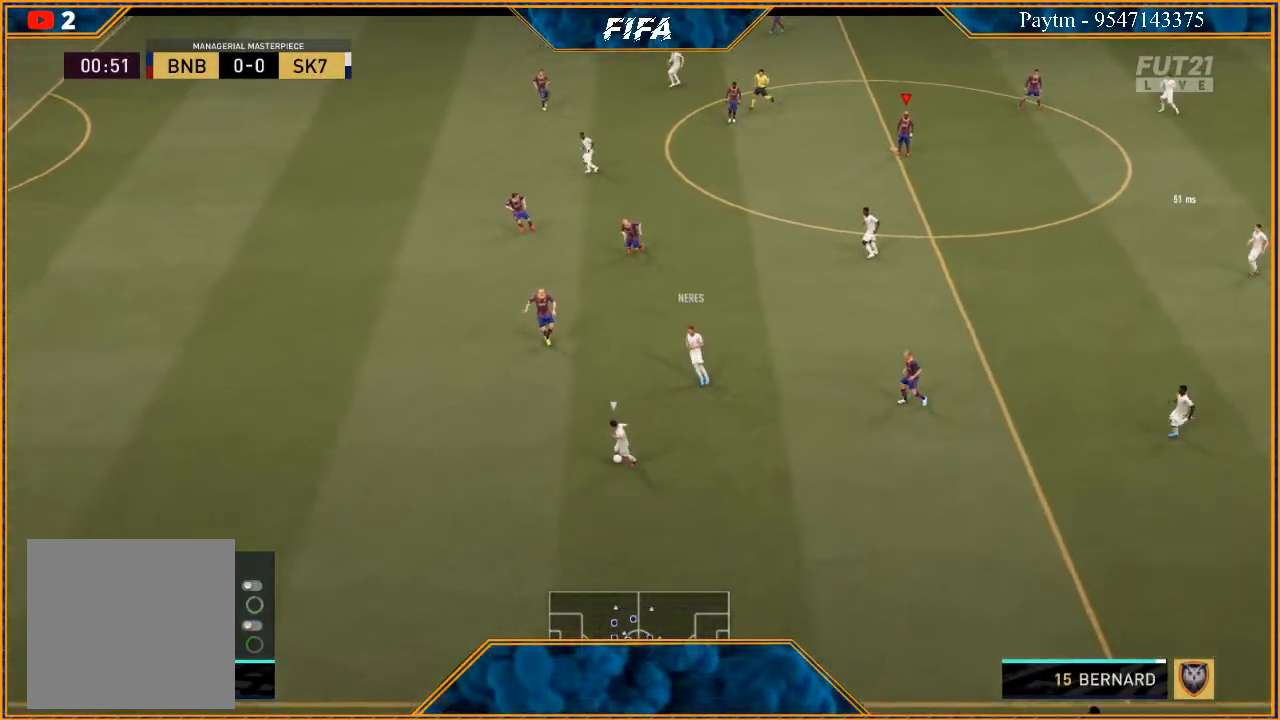
{"buttons": ["R3", "DPAD_DOWN"], "left_stick": "center", "right_stick": "down", "events": [[33, "DPAD_DOWN", "down"], [167, "DPAD_LEFT", "down"], [467, "DPAD_LEFT", "up"]]}
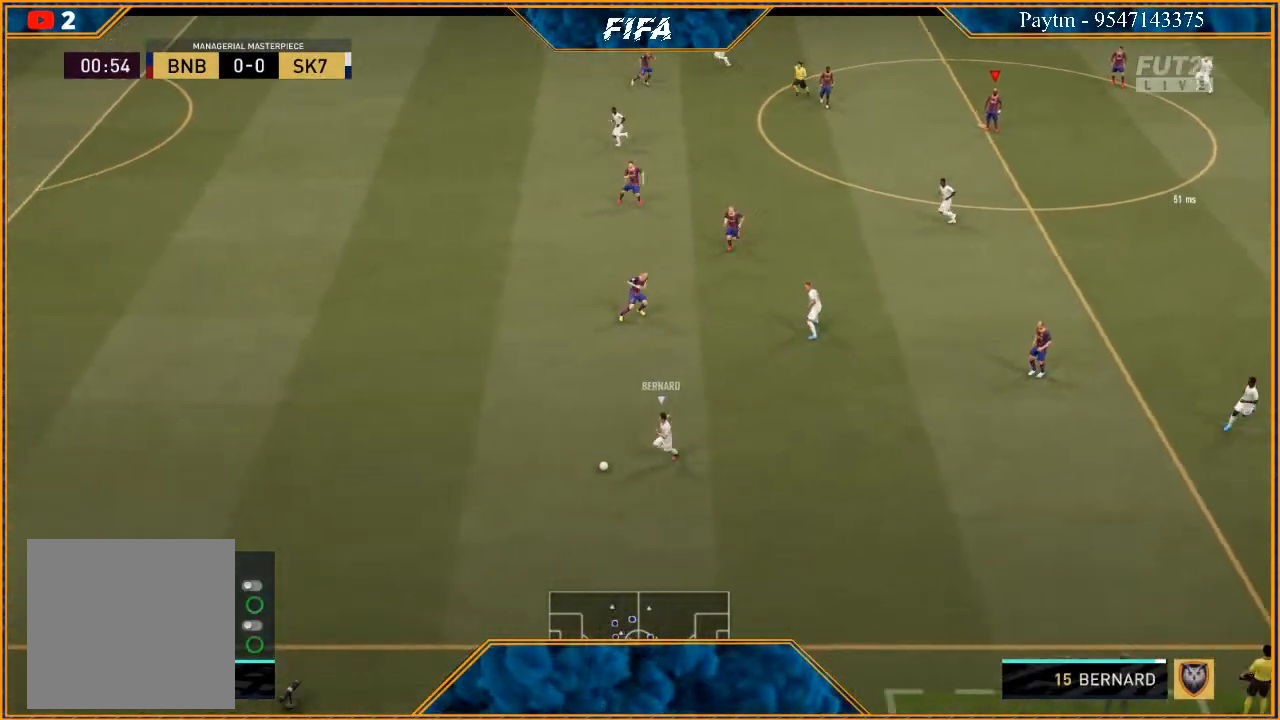
{"buttons": ["R3", "DPAD_DOWN", "DPAD_LEFT"], "left_stick": "center", "right_stick": "down", "events": [[33, "DPAD_DOWN", "up"], [167, "DPAD_DOWN", "down"], [267, "DPAD_LEFT", "down"]]}
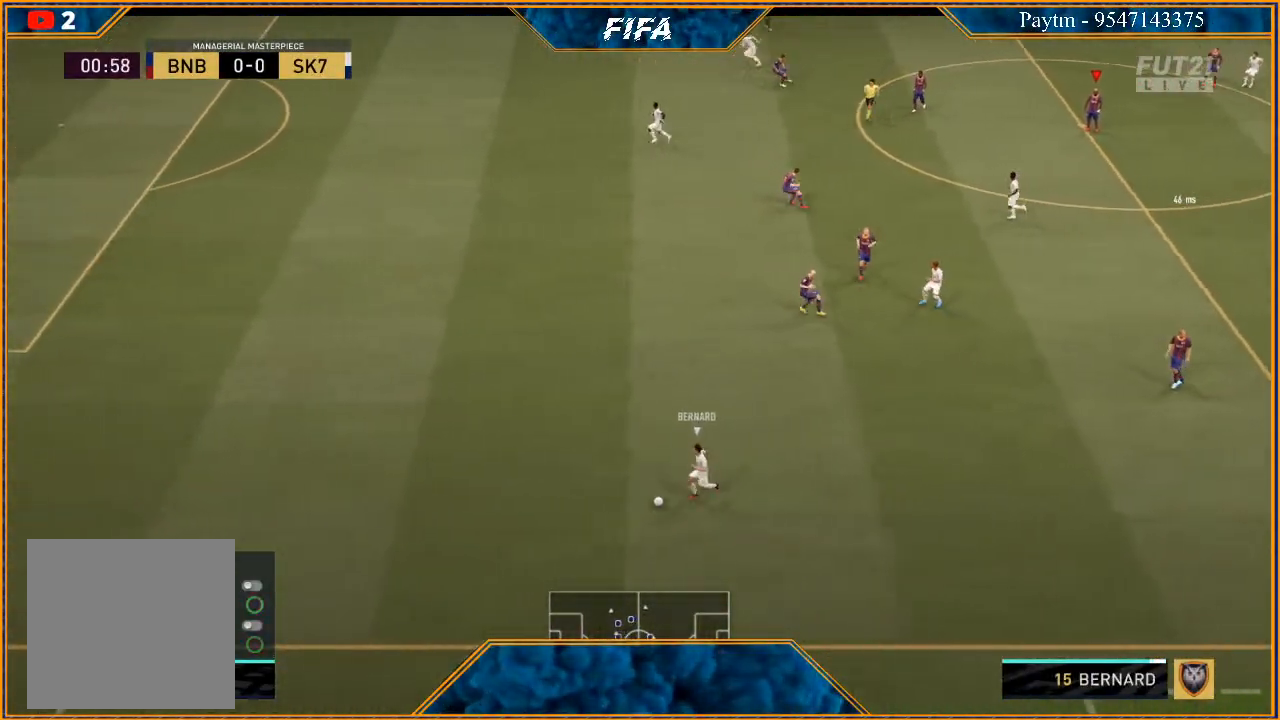
{"buttons": ["R3"], "left_stick": "center", "right_stick": "down", "events": [[433, "DPAD_LEFT", "up"], [500, "DPAD_DOWN", "up"]]}
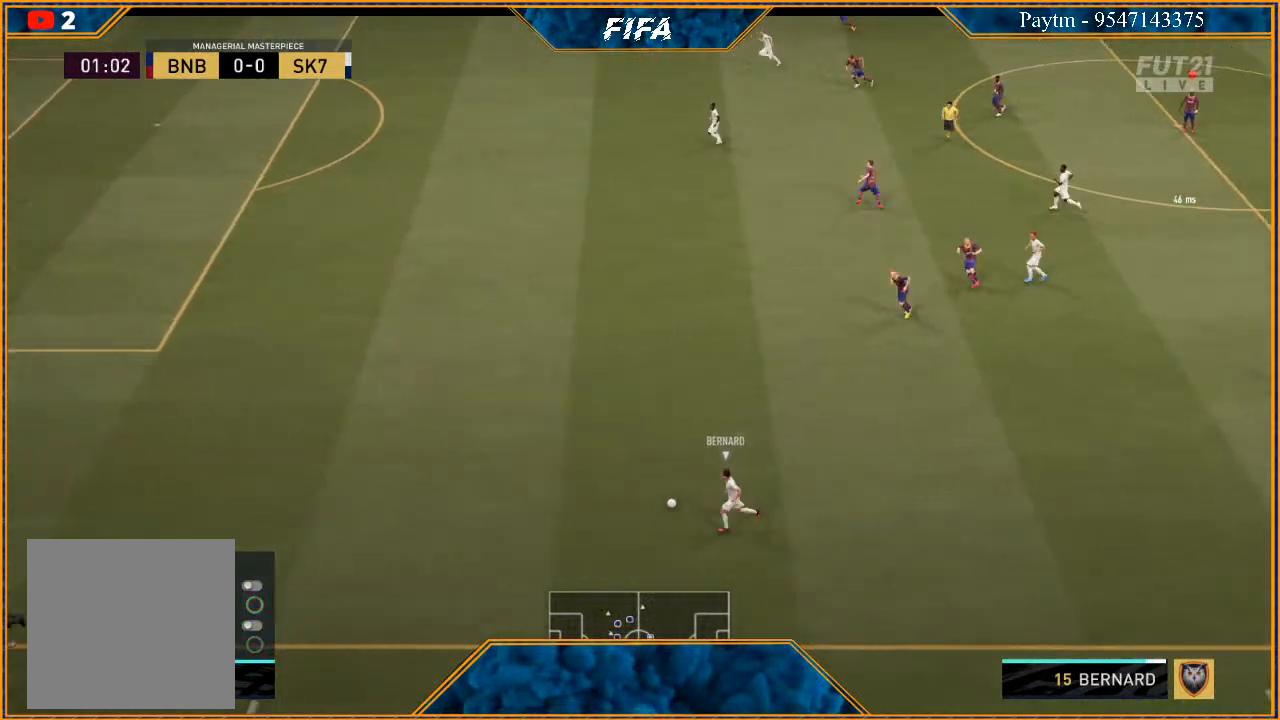
{"buttons": ["R3", "DPAD_DOWN", "DPAD_LEFT"], "left_stick": "center", "right_stick": "down", "events": [[133, "DPAD_DOWN", "down"], [200, "DPAD_LEFT", "down"]]}
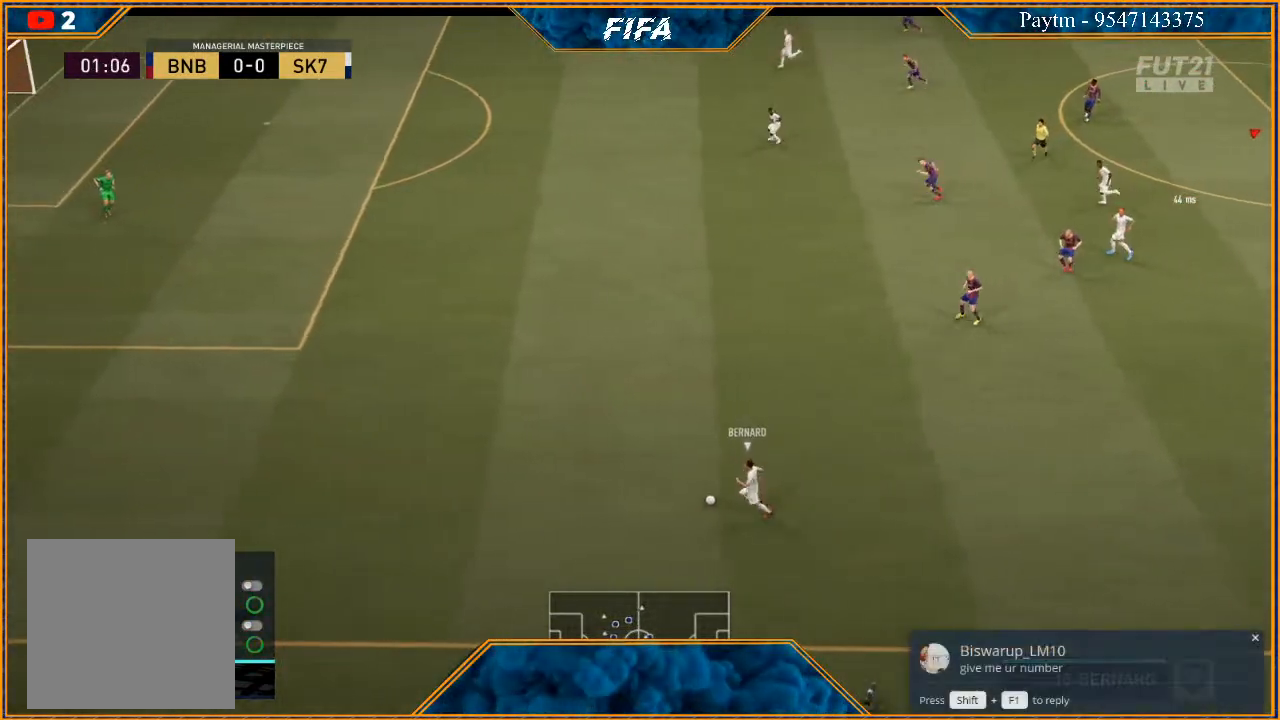
{"buttons": ["R3", "DPAD_DOWN", "DPAD_LEFT"], "left_stick": "center", "right_stick": "down", "events": []}
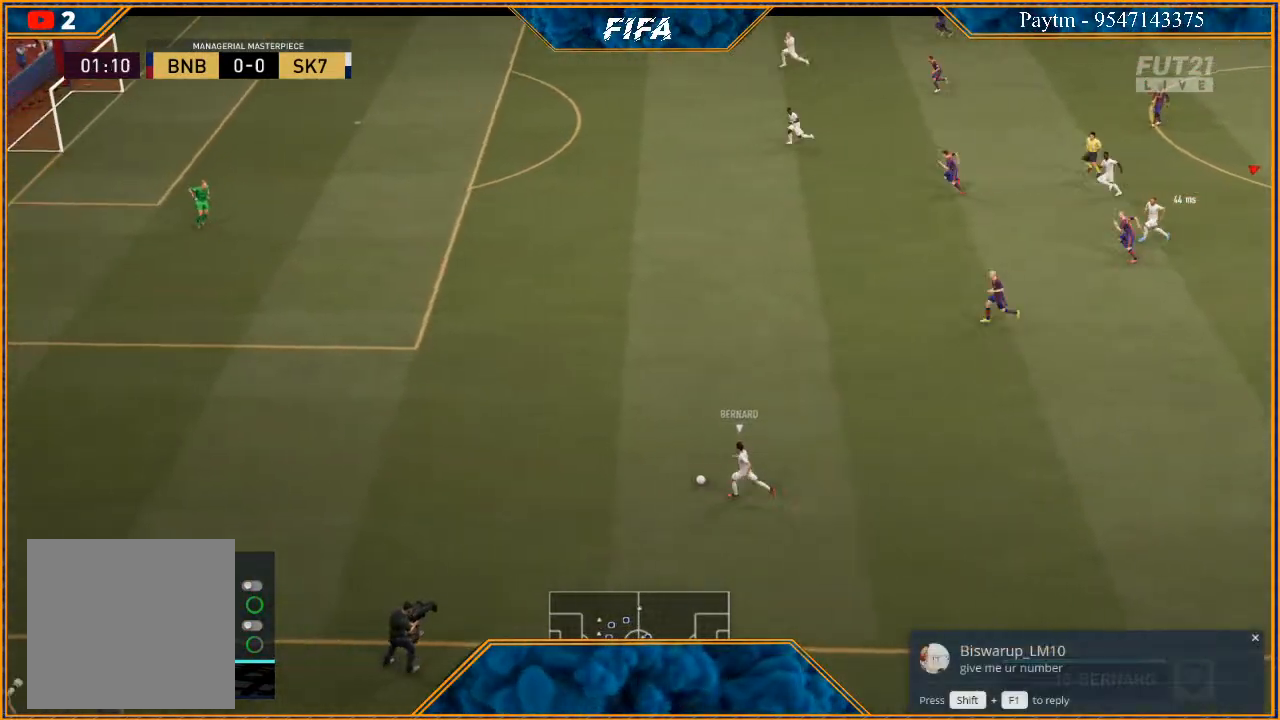
{"buttons": ["R3", "DPAD_DOWN"], "left_stick": "center", "right_stick": "down", "events": [[500, "DPAD_LEFT", "up"]]}
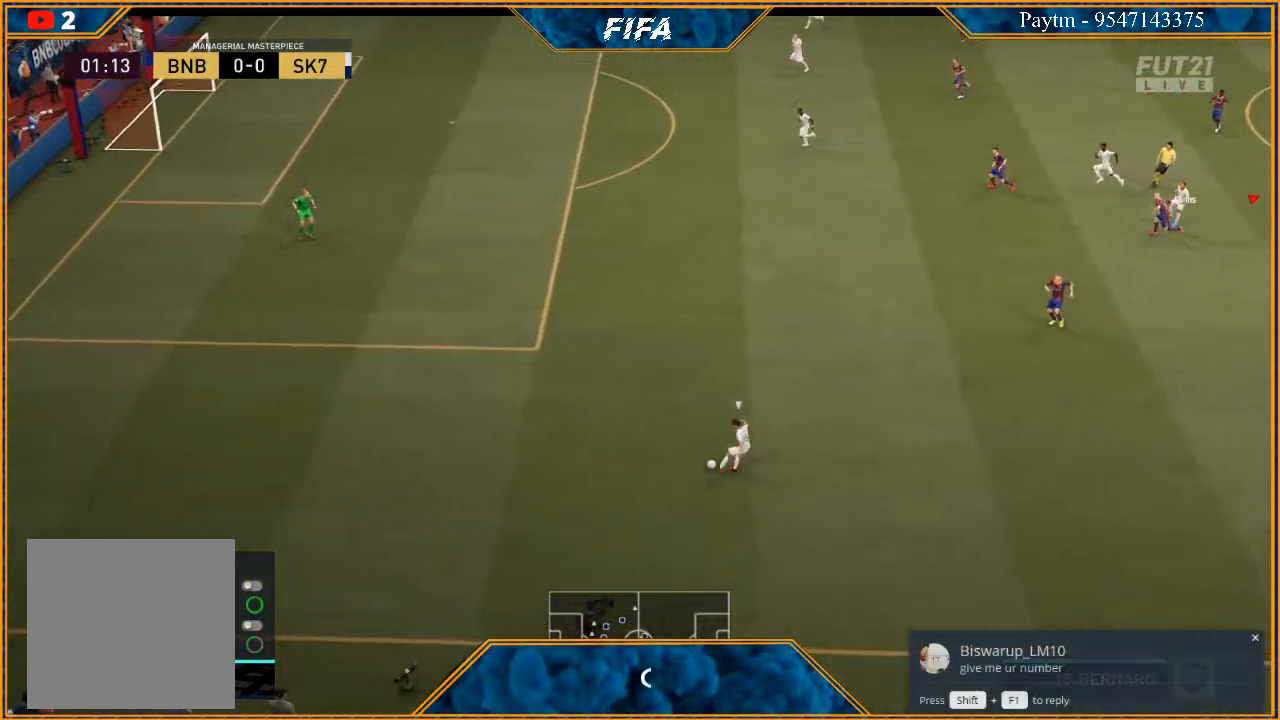
{"buttons": ["R3", "DPAD_DOWN"], "left_stick": "center", "right_stick": "down", "events": [[67, "DPAD_DOWN", "up"], [267, "DPAD_DOWN", "down"]]}
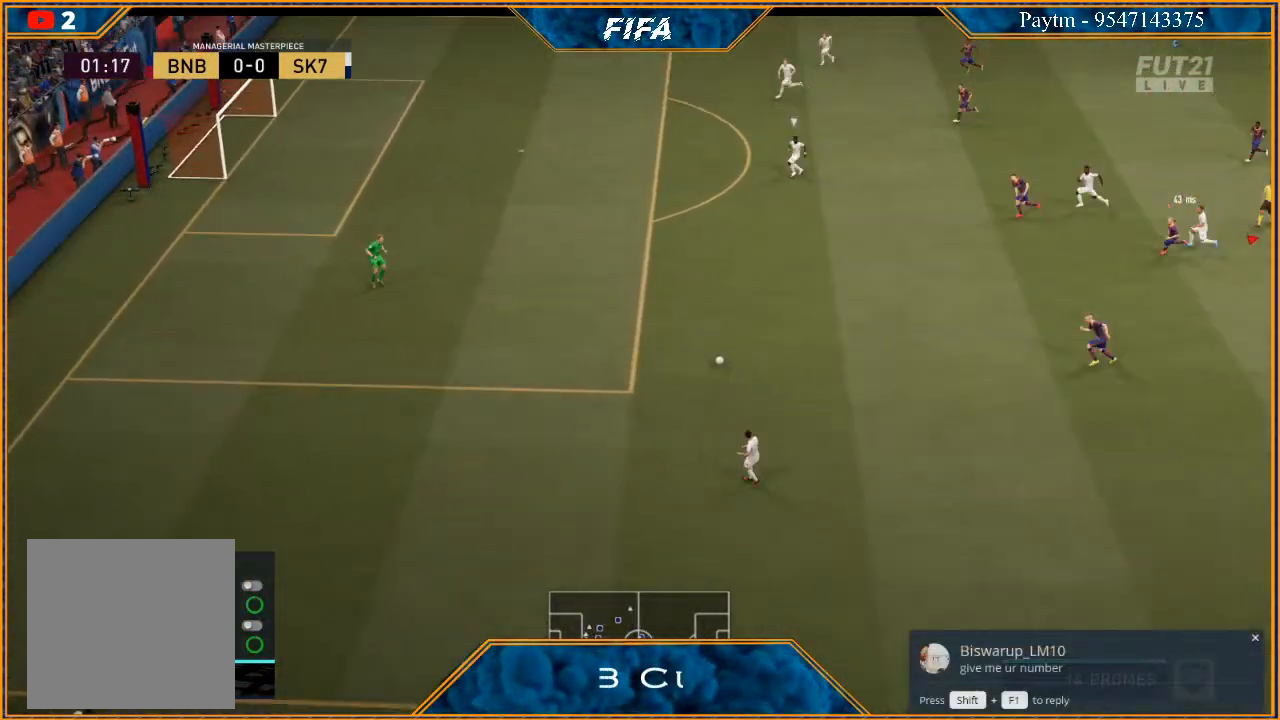
{"buttons": ["R3", "DPAD_DOWN"], "left_stick": "center", "right_stick": "down", "events": []}
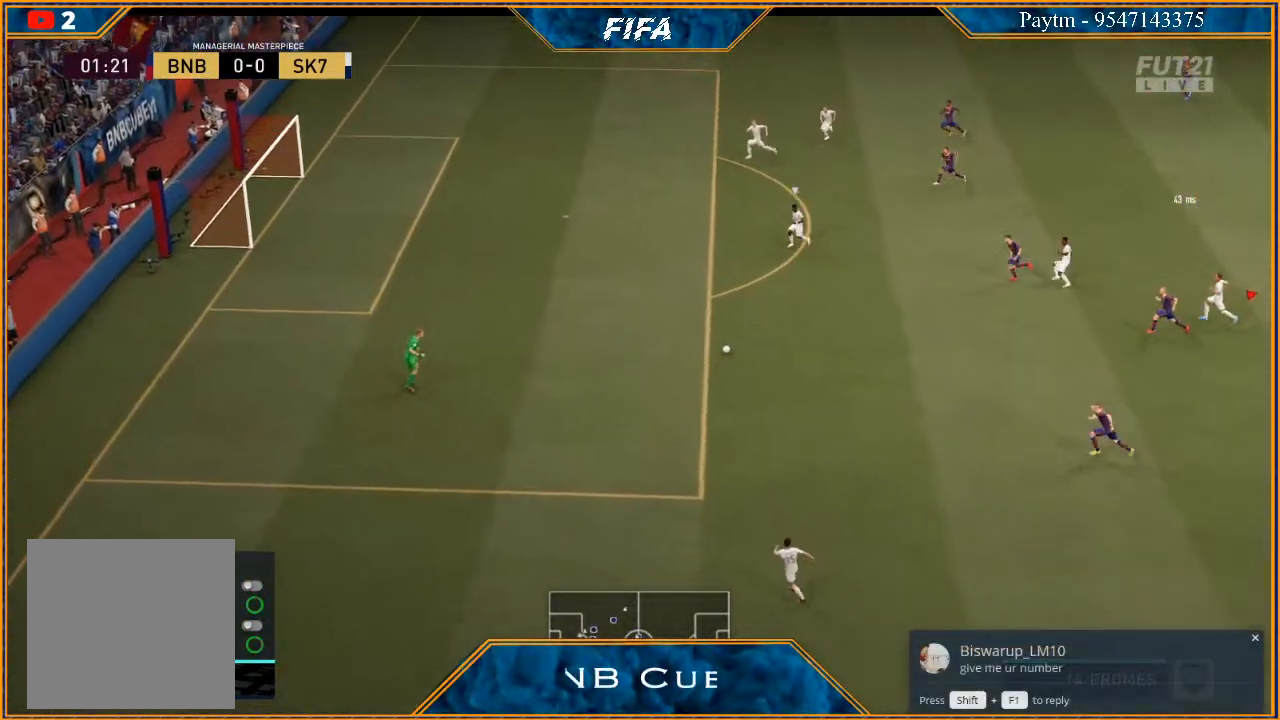
{"buttons": ["R3", "DPAD_DOWN"], "left_stick": "center", "right_stick": "down", "events": []}
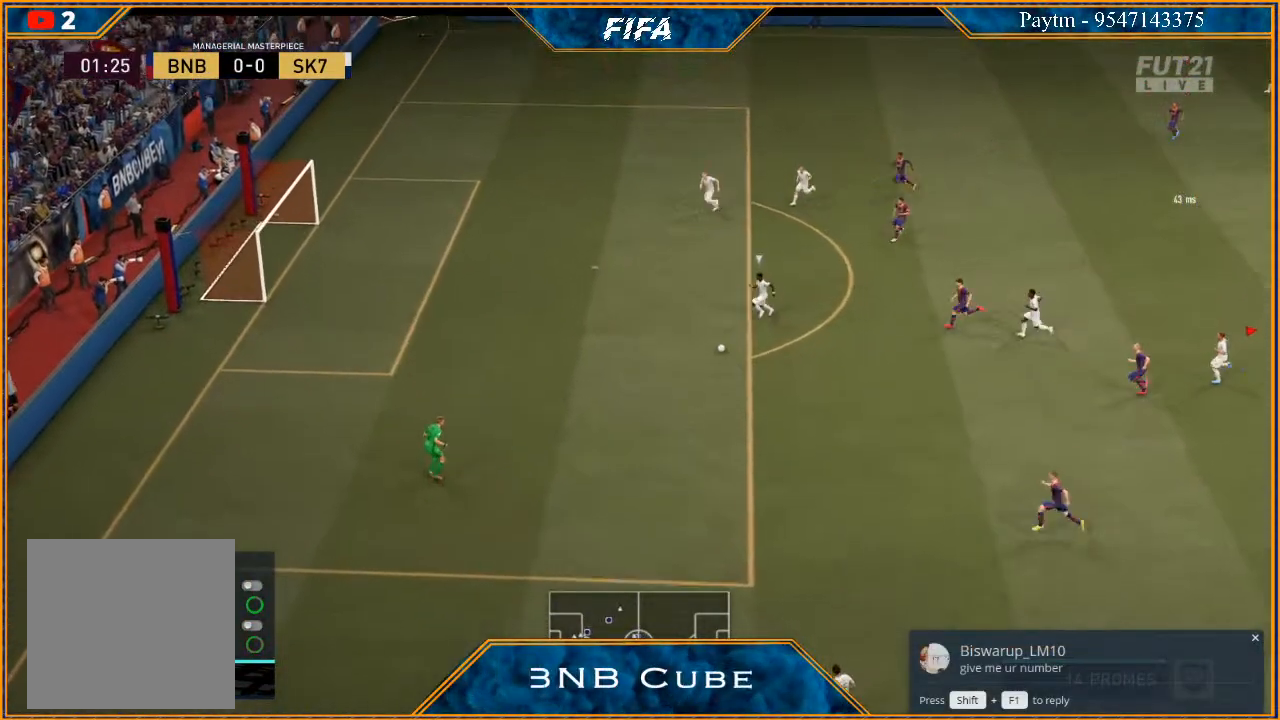
{"buttons": ["R3", "DPAD_DOWN"], "left_stick": "center", "right_stick": "down", "events": []}
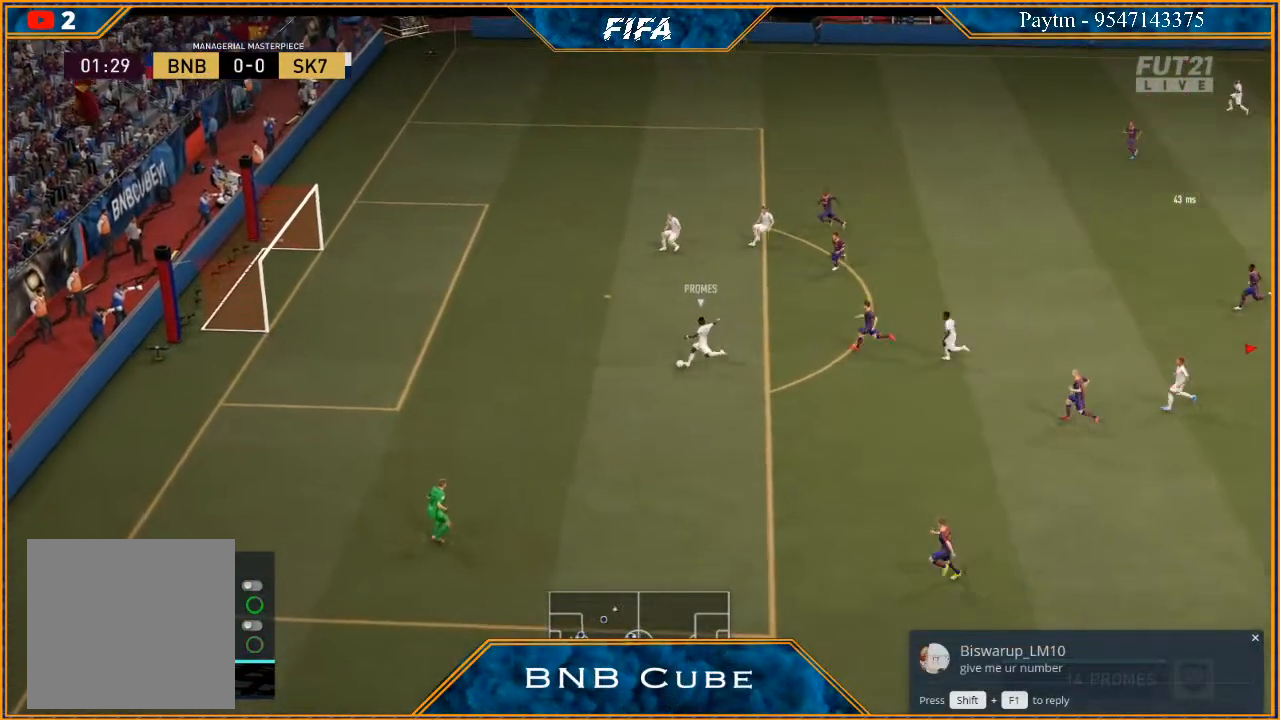
{"buttons": [], "left_stick": "center", "right_stick": "down", "events": [[467, "DPAD_DOWN", "up"], [467, "R3", "up"]]}
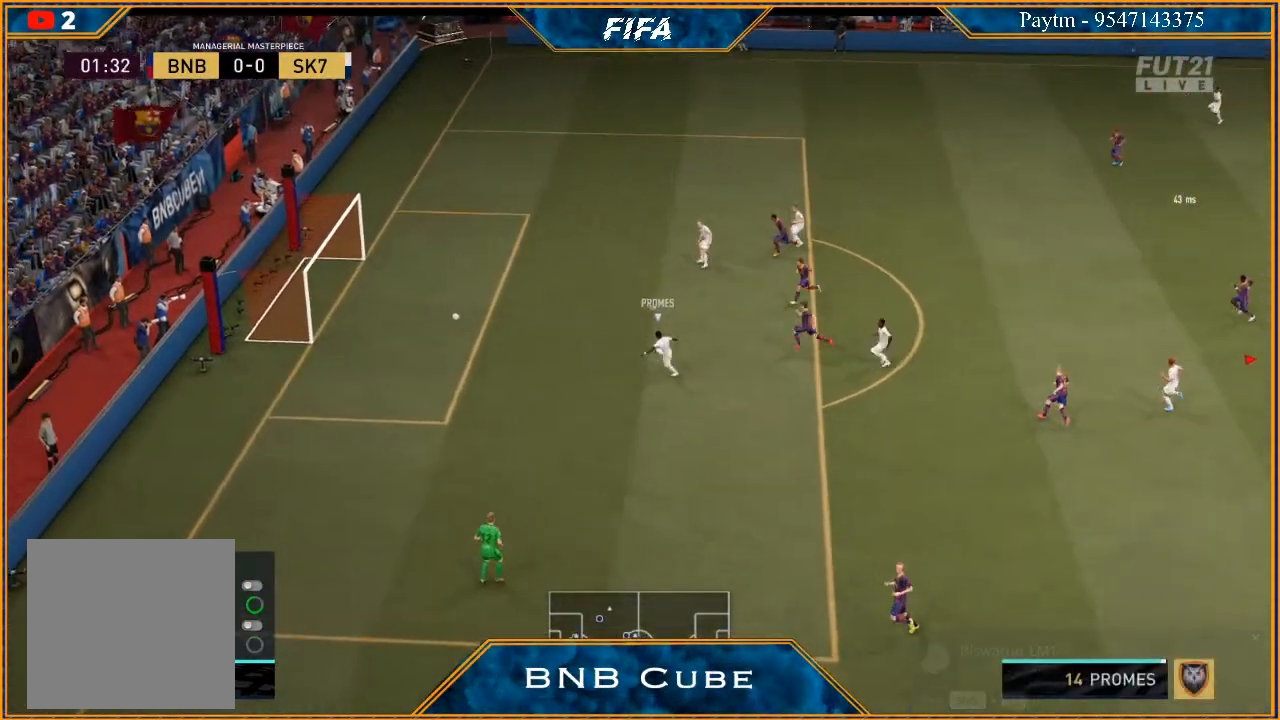
{"buttons": [], "left_stick": "center", "right_stick": "center", "events": [[100, "right_stick", "center"]]}